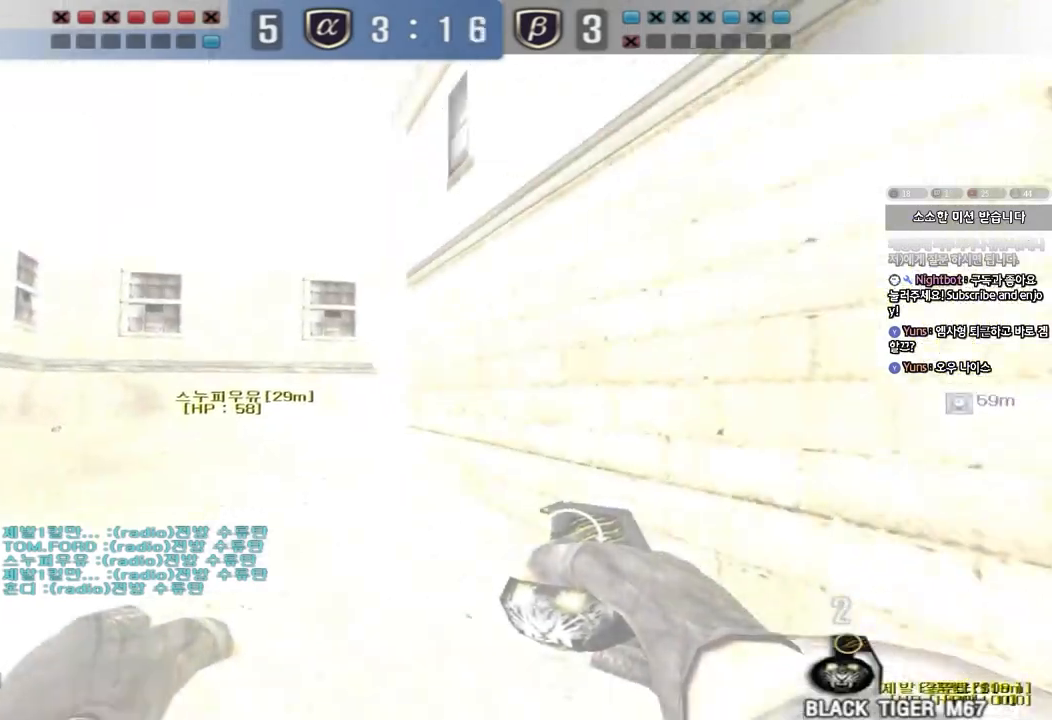
Gameplay with keyboard; each line is a JSON object with the keys held at the frame after it. "events" lists presses ("down") and releases ("up") of "a", "ctrl", "d", "e", "f", "q", "r", "s", "shift", "space", "tab" and "w" between this image and that frame as [ms after this image, input, new state], when the widget could be followed in between. No other keys are recorded. Mouse input is not recorded.
{"keys": ["w"], "events": [[100, "a", "up"]]}
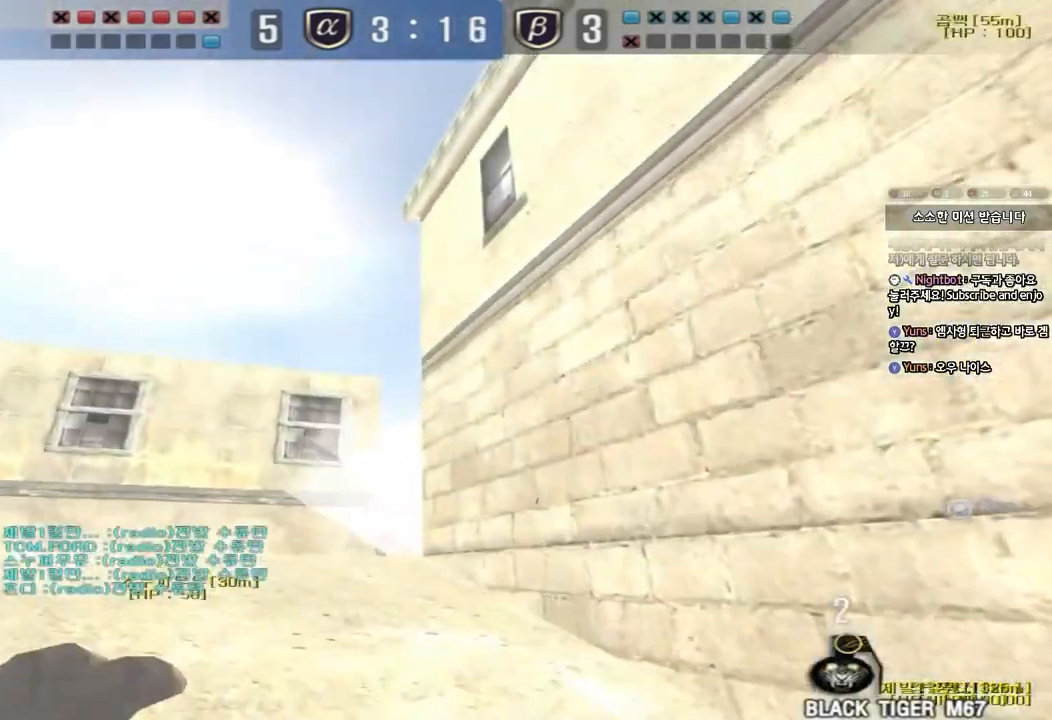
{"keys": ["d", "s"], "events": [[83, "space", "down"], [117, "w", "up"], [167, "s", "down"], [200, "space", "up"], [333, "d", "down"]]}
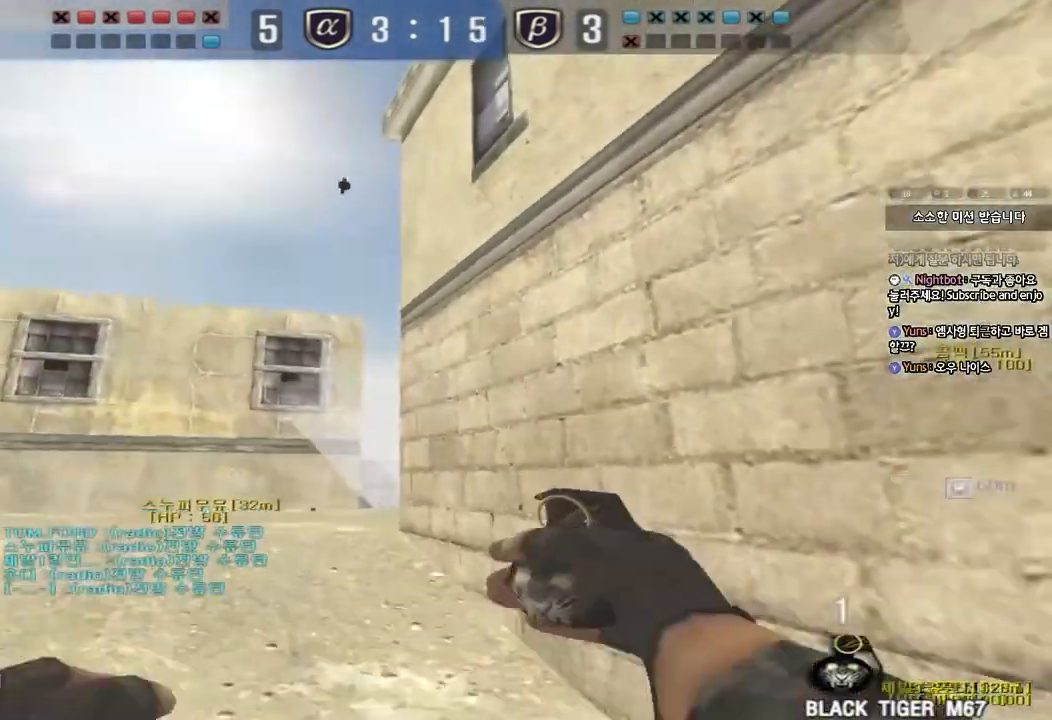
{"keys": ["d", "w"], "events": [[250, "s", "up"], [333, "w", "down"]]}
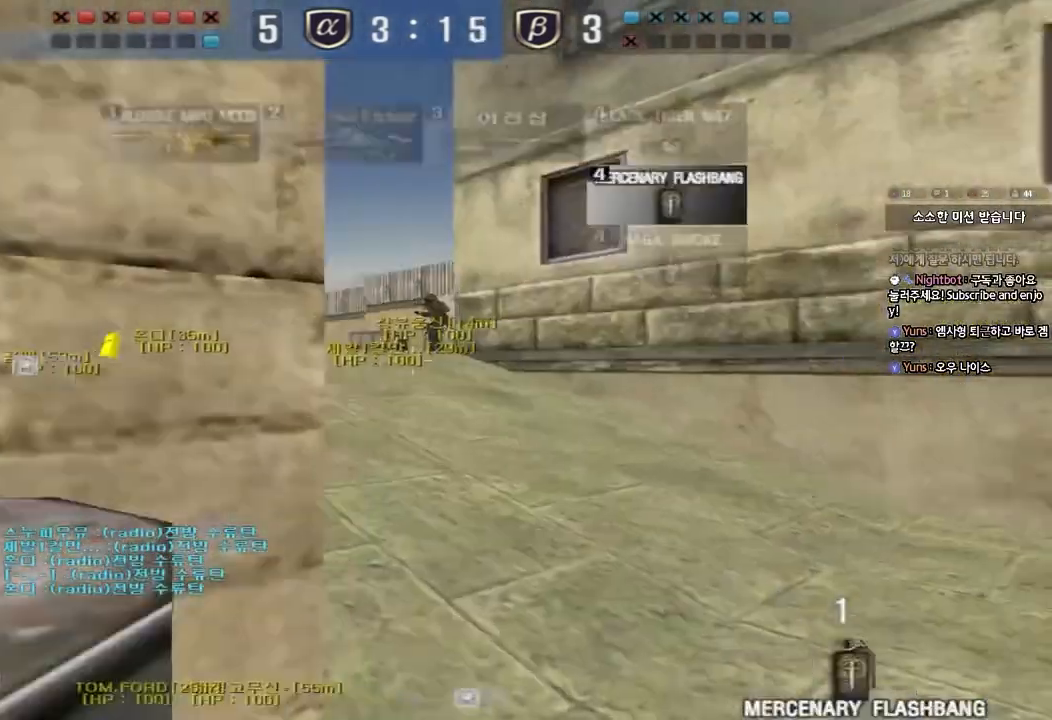
{"keys": ["shift"], "events": [[267, "shift", "down"], [283, "d", "up"], [283, "w", "up"], [317, "space", "down"], [450, "space", "up"]]}
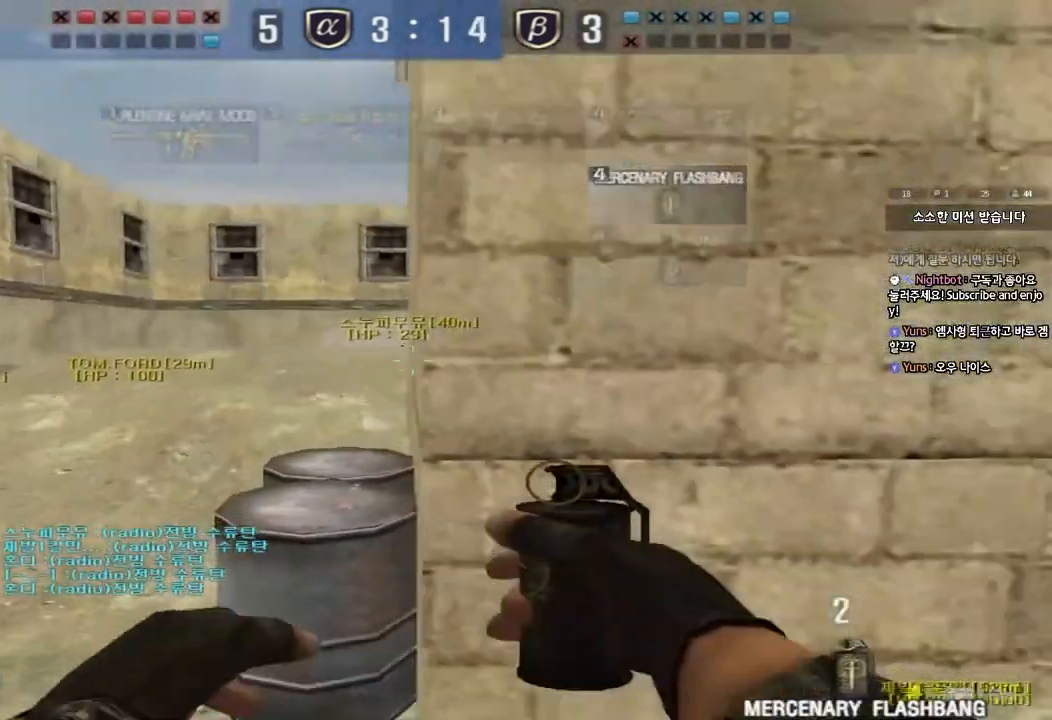
{"keys": ["d", "w"], "events": [[267, "shift", "up"], [350, "d", "down"], [350, "w", "down"]]}
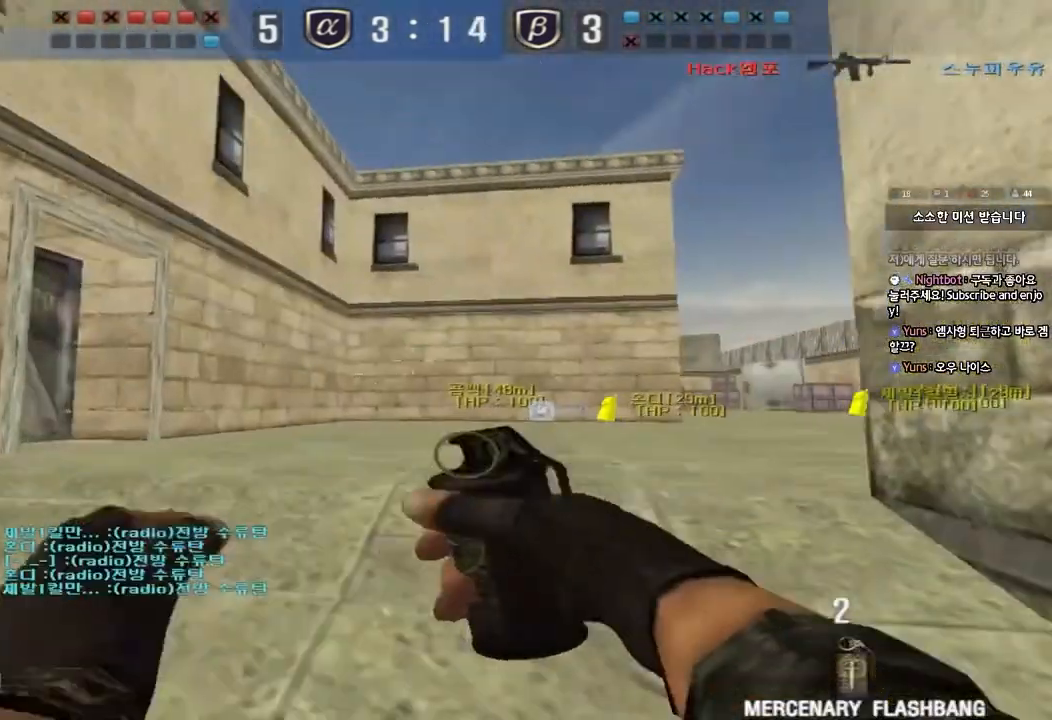
{"keys": ["d", "s", "space"], "events": [[400, "space", "down"], [400, "w", "up"], [483, "s", "down"]]}
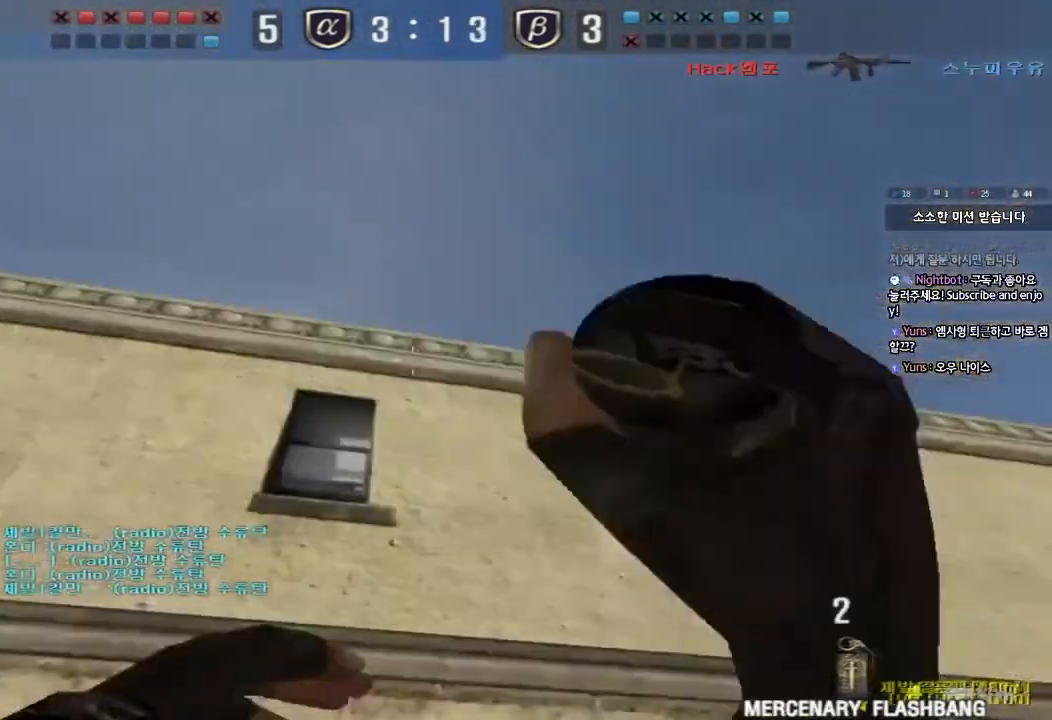
{"keys": ["a", "w"], "events": [[67, "space", "up"], [233, "a", "down"], [250, "d", "up"], [317, "s", "up"], [400, "w", "down"]]}
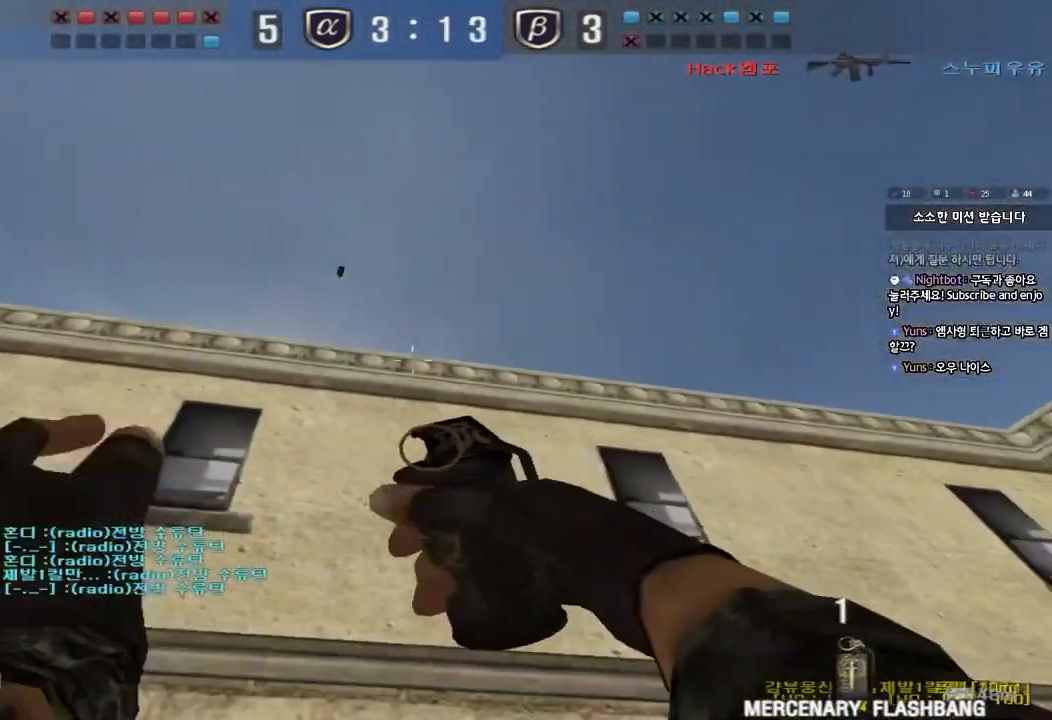
{"keys": ["a"], "events": [[133, "w", "up"], [150, "space", "down"], [217, "s", "down"], [283, "space", "up"], [483, "s", "up"]]}
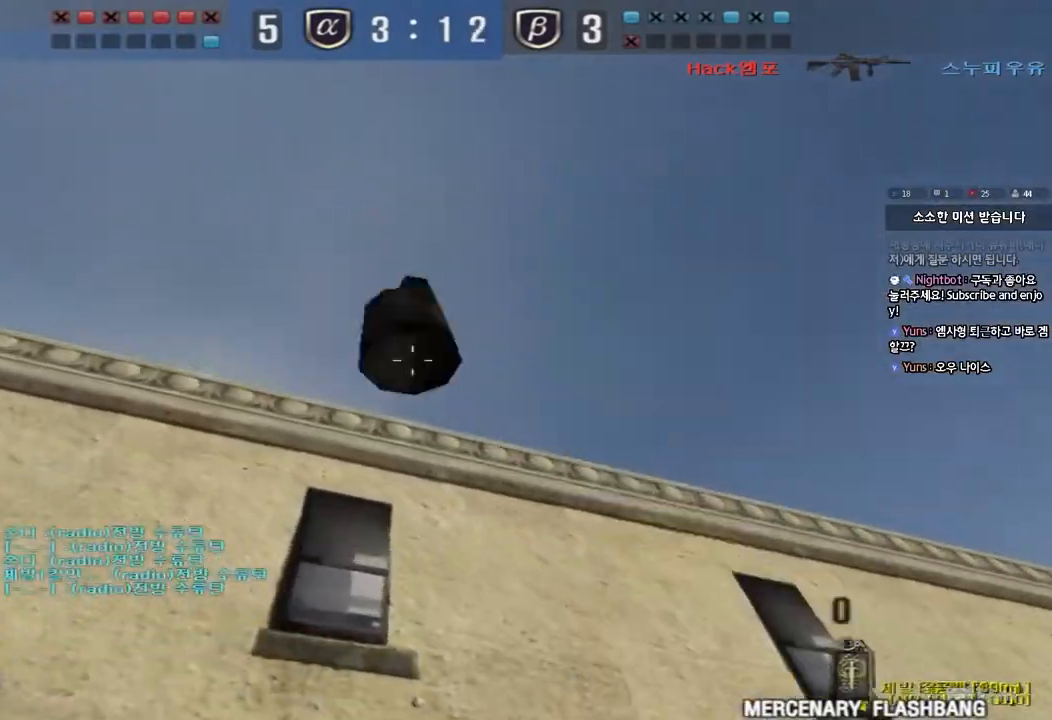
{"keys": ["a", "w"], "events": [[67, "w", "down"]]}
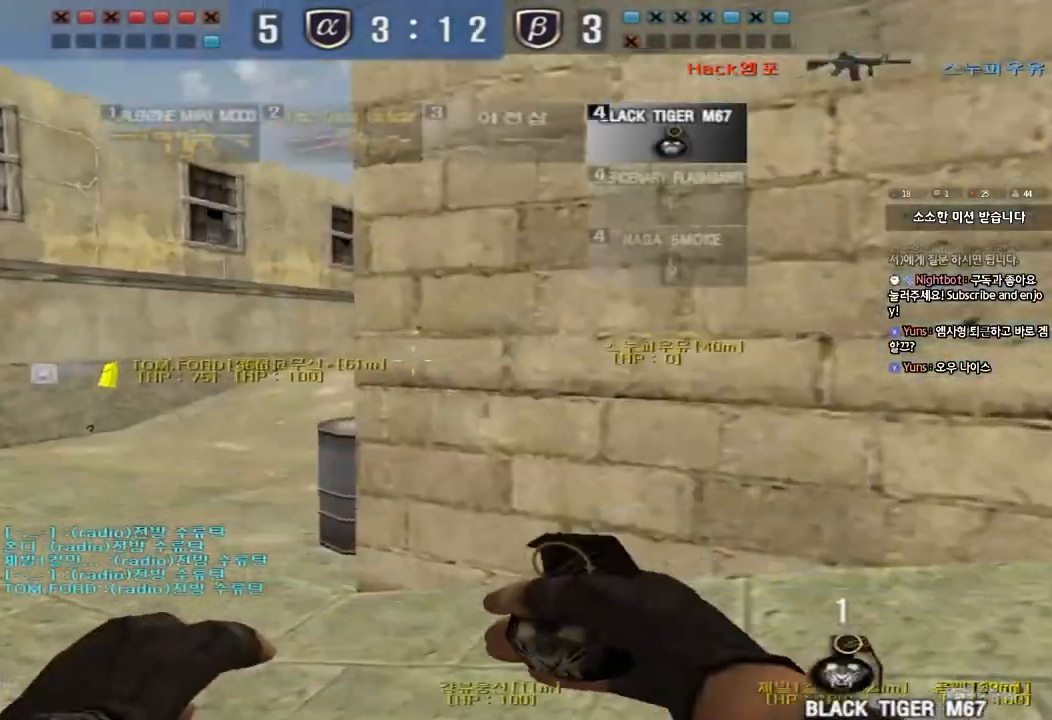
{"keys": ["a", "w"], "events": []}
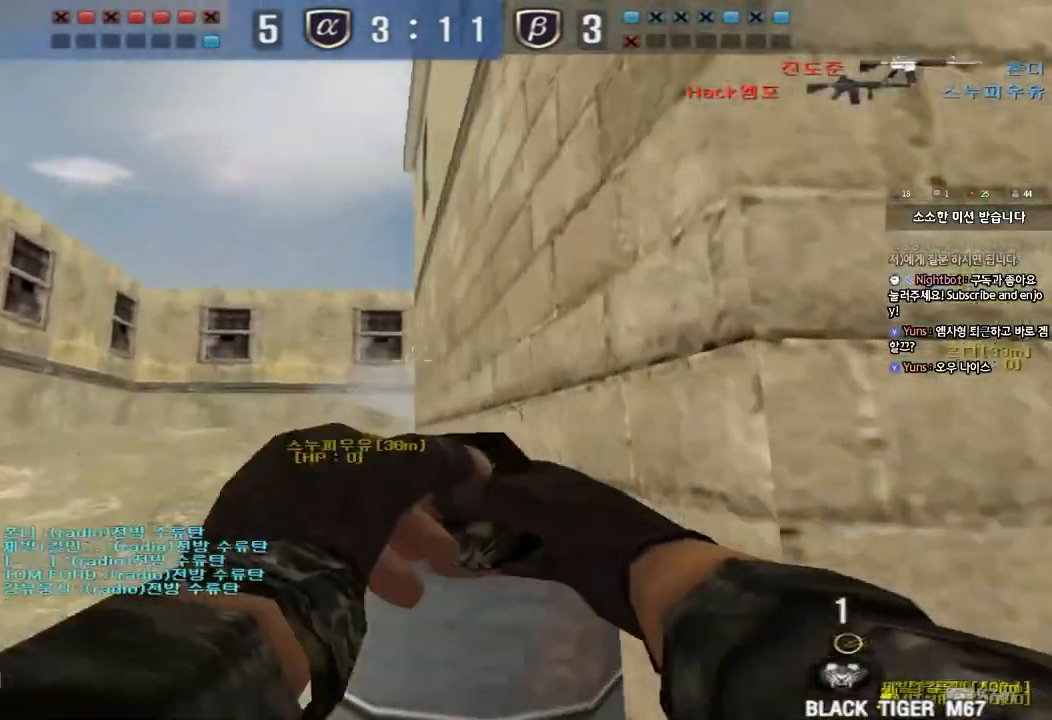
{"keys": ["a", "w"], "events": [[300, "a", "up"], [367, "d", "down"], [400, "d", "up"], [433, "a", "down"]]}
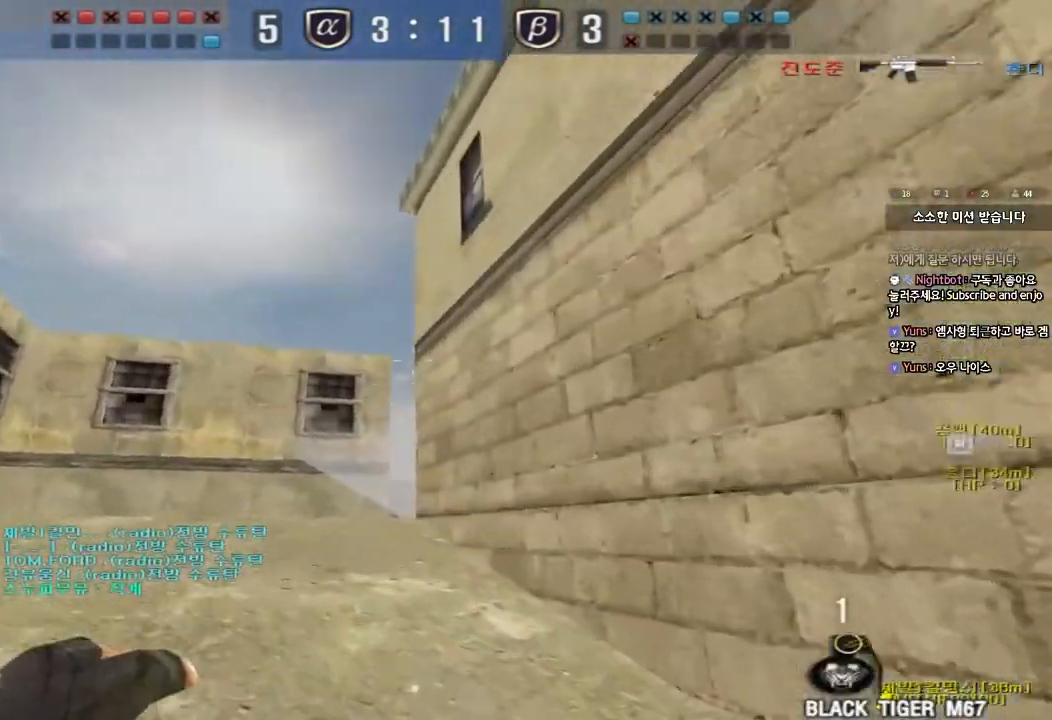
{"keys": ["w"], "events": [[67, "a", "up"], [150, "d", "down"], [267, "d", "up"]]}
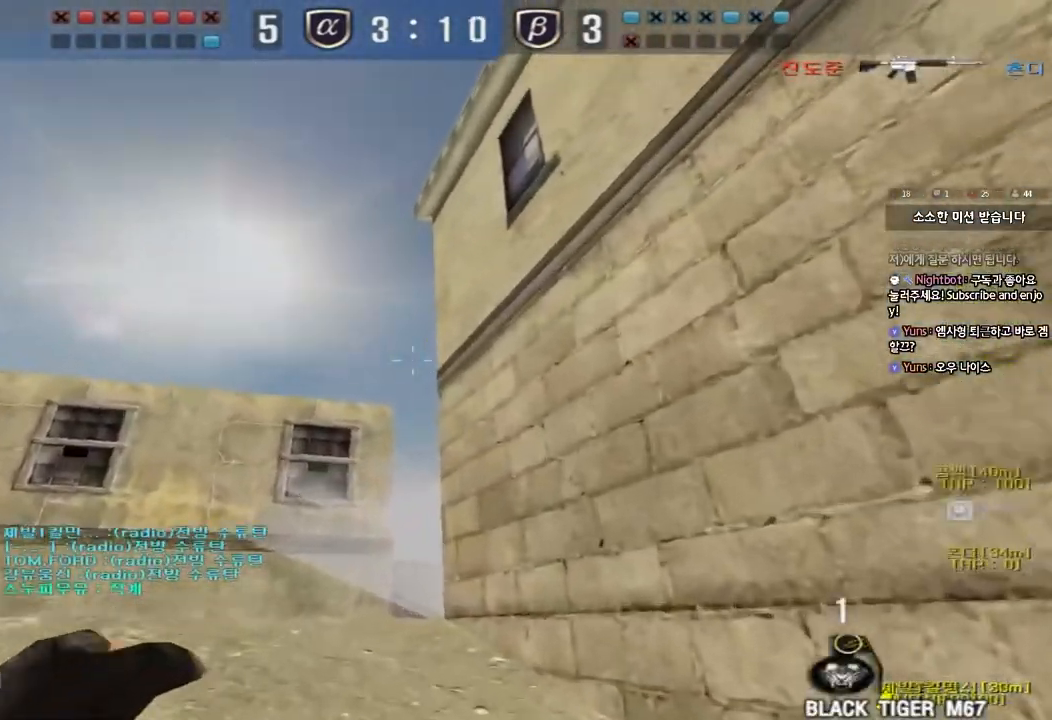
{"keys": ["d", "w"], "events": [[150, "space", "down"], [283, "space", "up"], [400, "d", "down"]]}
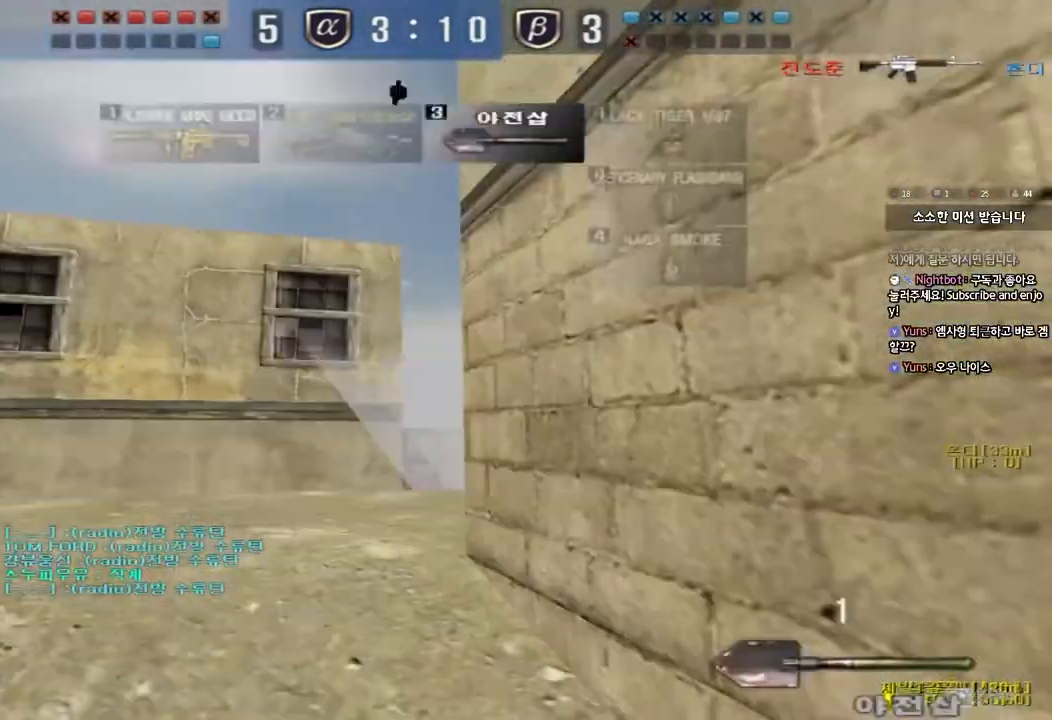
{"keys": ["a", "w"], "events": [[133, "d", "up"], [500, "a", "down"]]}
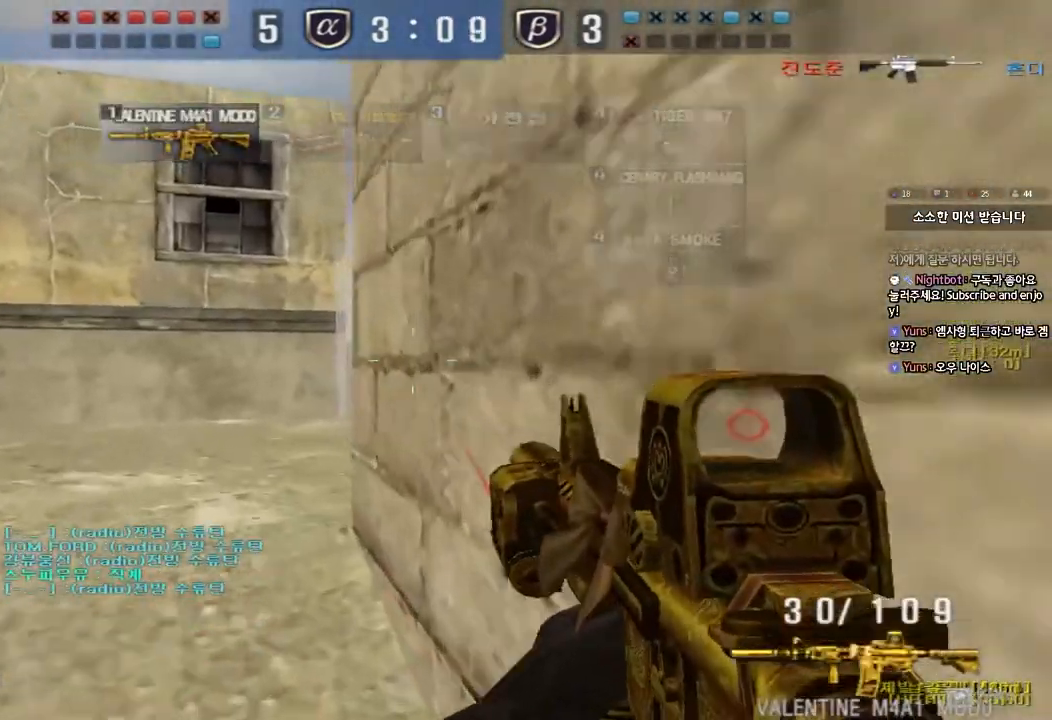
{"keys": ["d", "w"], "events": [[450, "a", "up"], [467, "d", "down"]]}
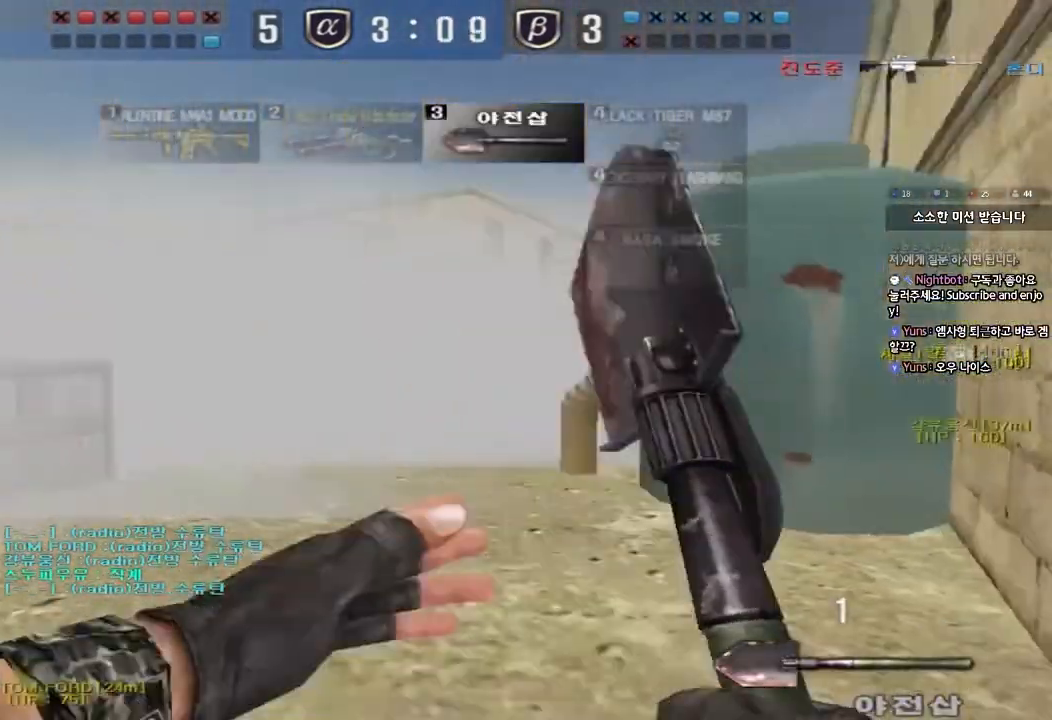
{"keys": ["a", "w"], "events": [[500, "a", "down"], [500, "d", "up"]]}
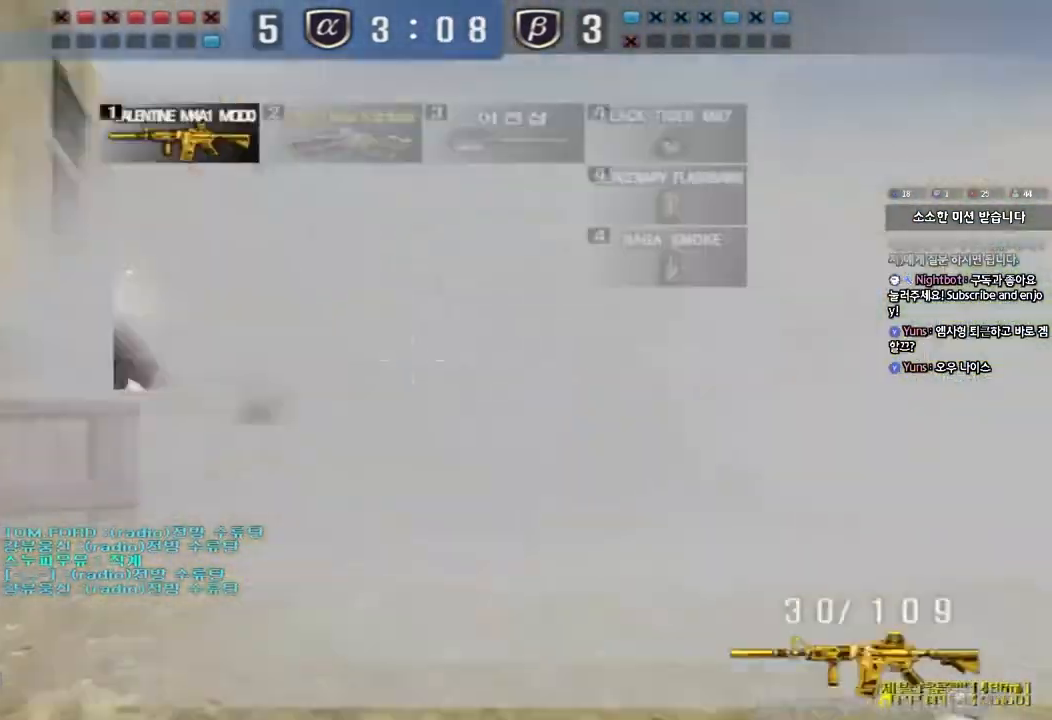
{"keys": ["a", "w"], "events": []}
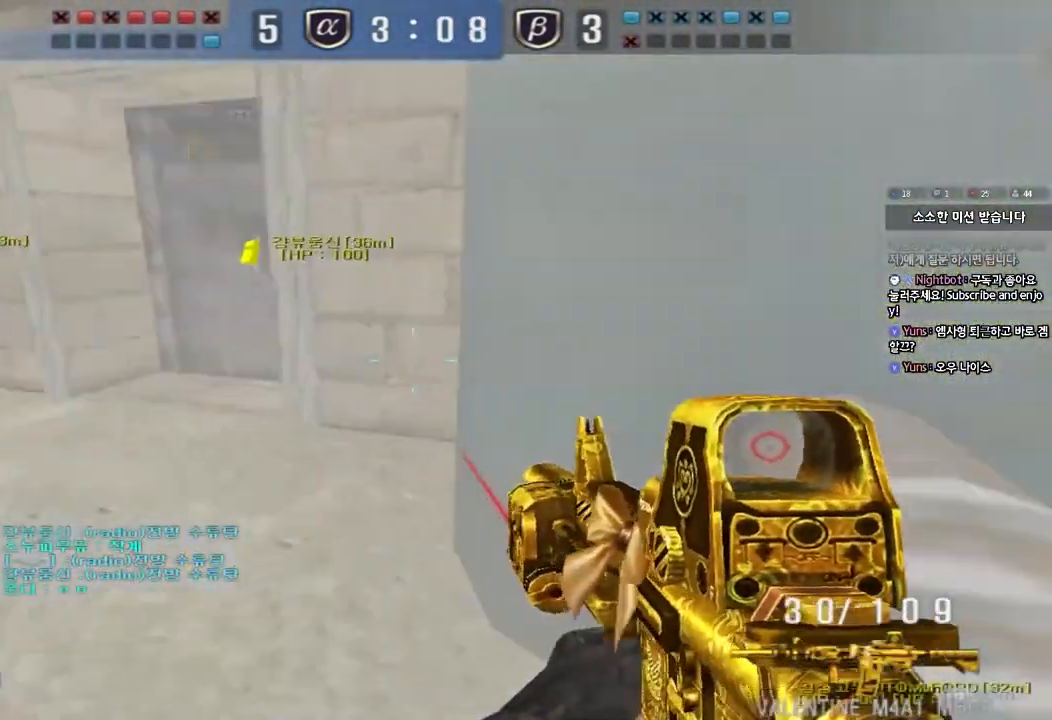
{"keys": ["shift"], "events": [[50, "a", "up"], [83, "d", "down"], [300, "shift", "down"], [317, "d", "up"], [317, "w", "up"], [350, "space", "down"], [450, "space", "up"]]}
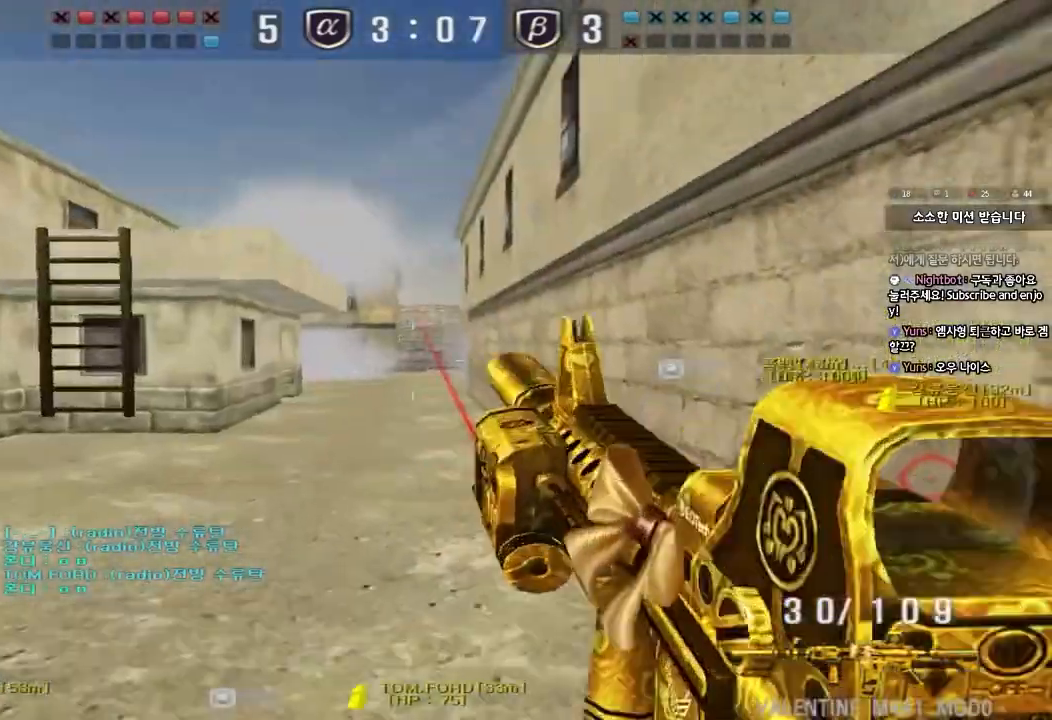
{"keys": ["d", "w"], "events": [[50, "shift", "up"], [283, "w", "down"], [300, "d", "down"]]}
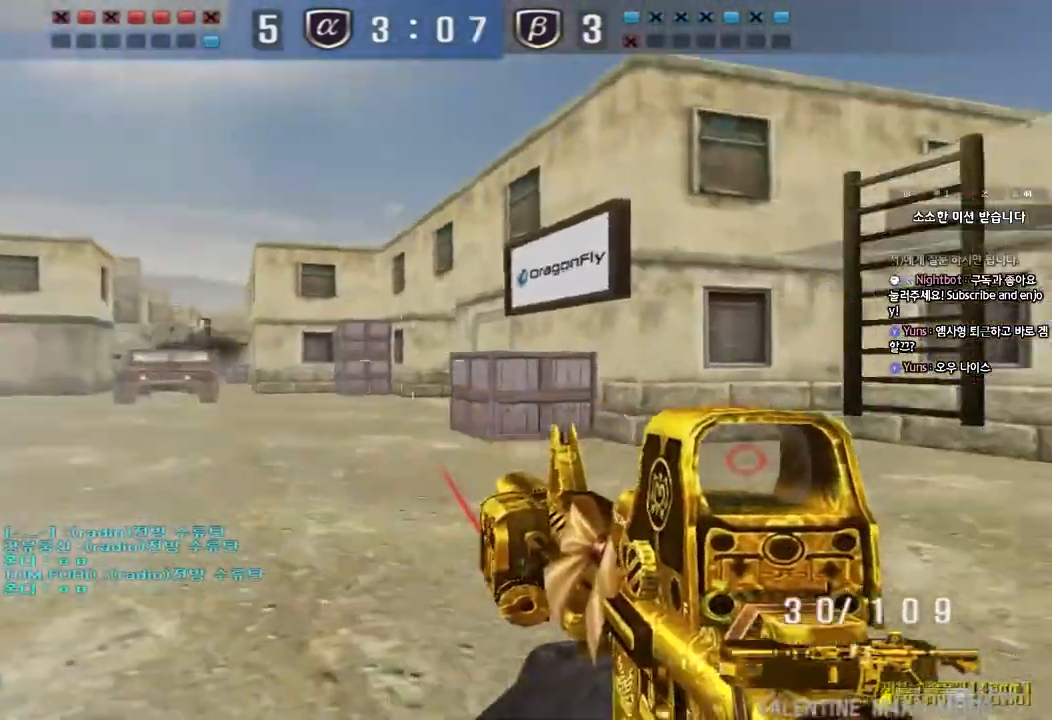
{"keys": [], "events": [[83, "shift", "down"], [100, "d", "up"], [100, "w", "up"], [133, "space", "down"], [250, "space", "up"], [500, "shift", "up"]]}
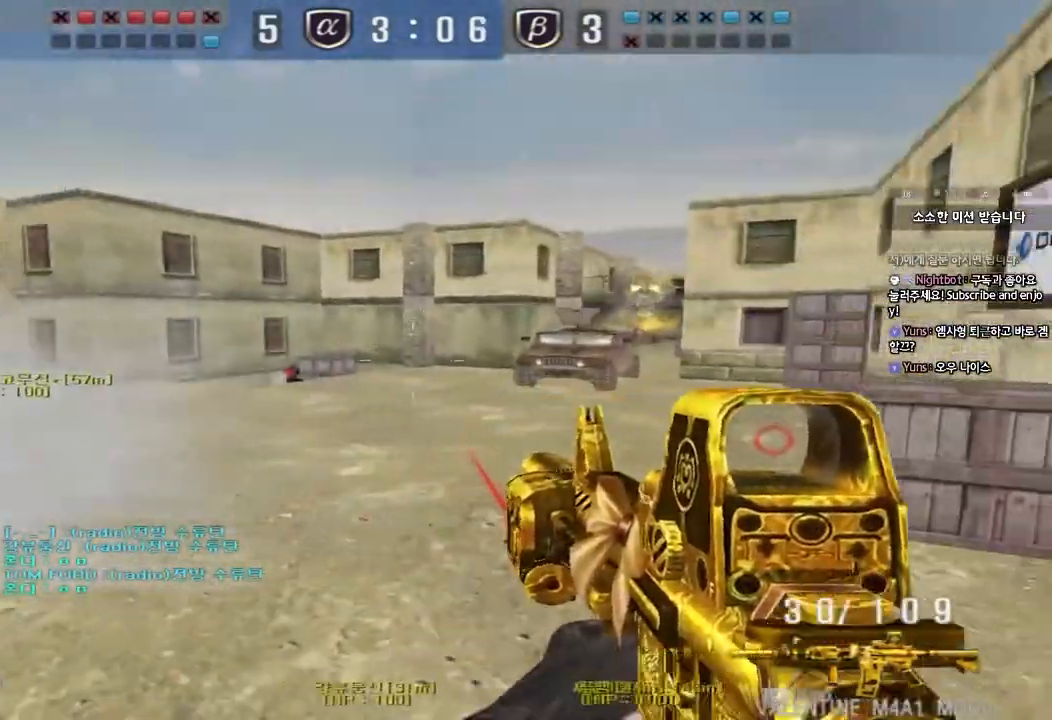
{"keys": ["a", "w"], "events": [[233, "d", "down"], [233, "w", "down"], [350, "d", "up"], [367, "a", "down"]]}
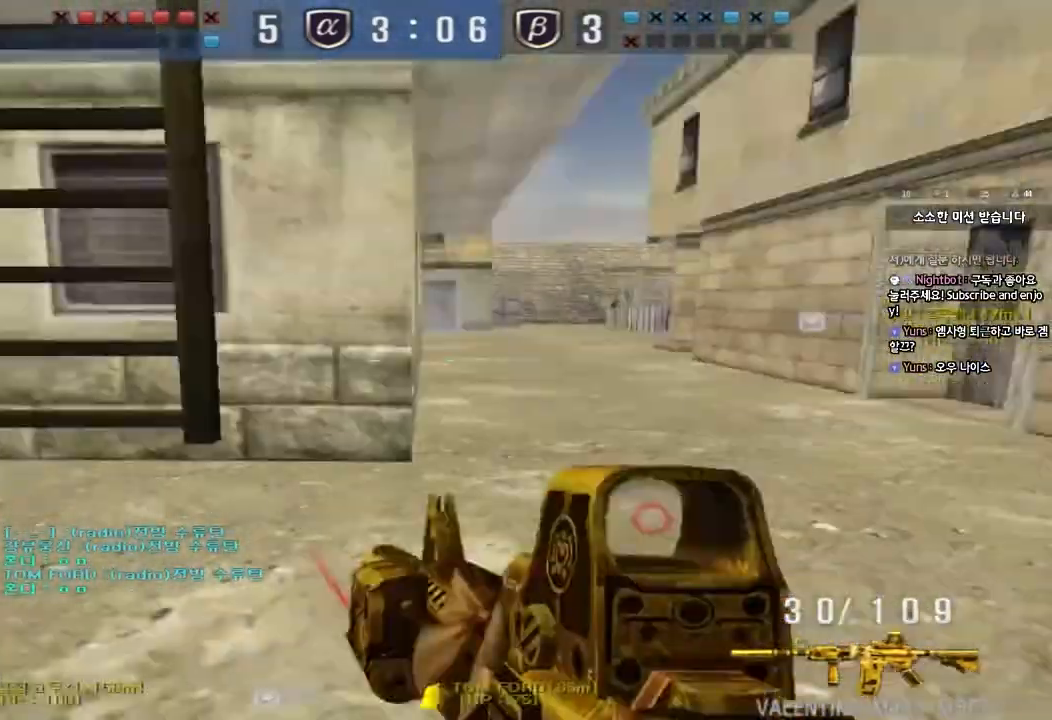
{"keys": ["w"]}
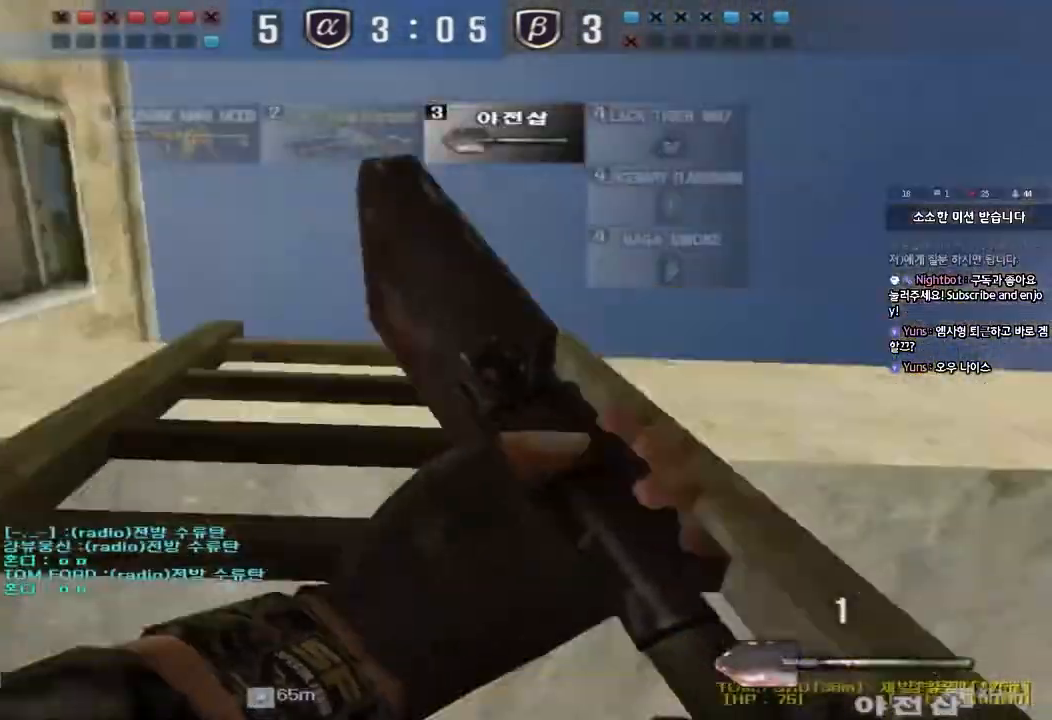
{"keys": ["a", "w"], "events": [[300, "a", "down"]]}
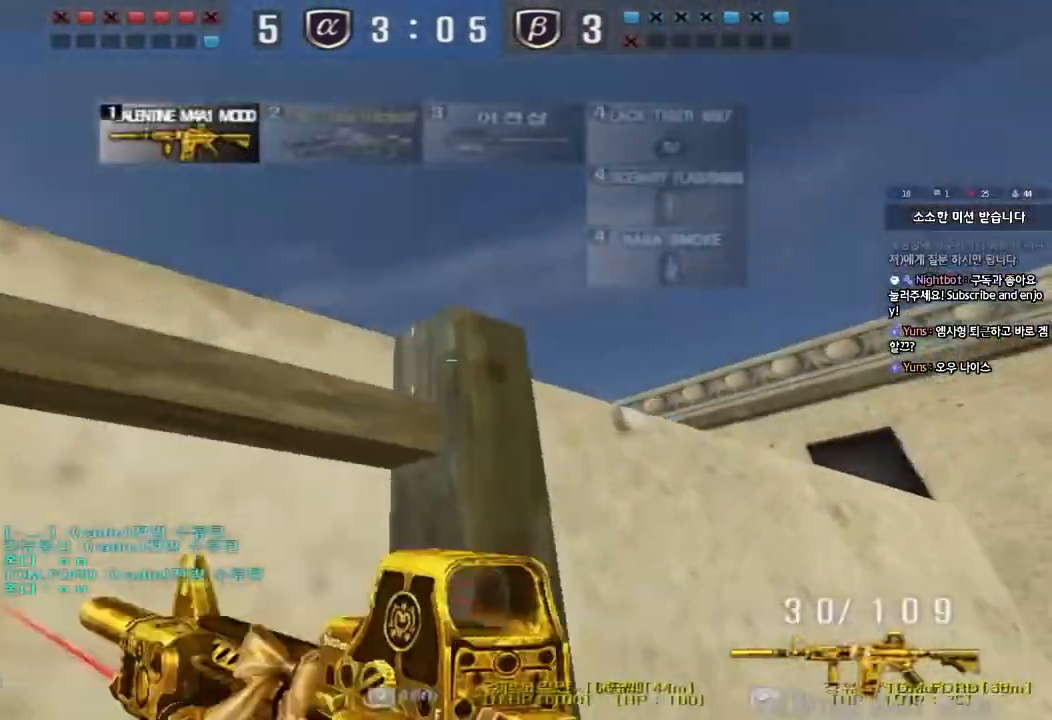
{"keys": [], "events": [[250, "shift", "down"], [267, "space", "down"], [267, "w", "up"], [283, "a", "up"], [383, "space", "up"], [400, "shift", "up"]]}
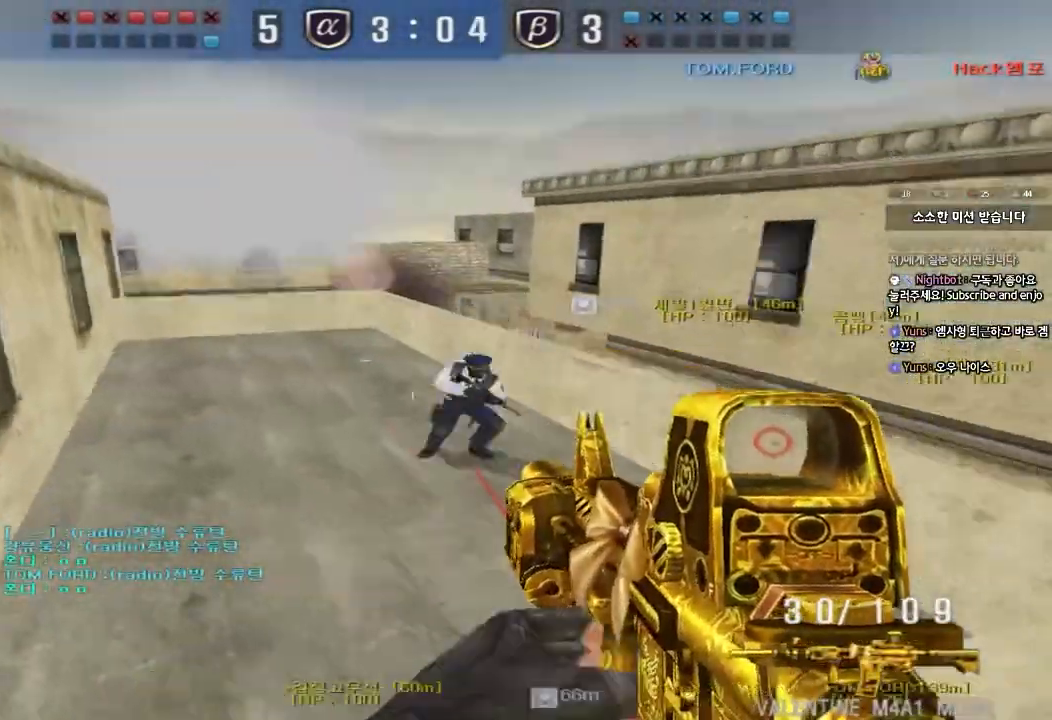
{"keys": ["a", "s"], "events": [[467, "a", "down"], [467, "s", "down"]]}
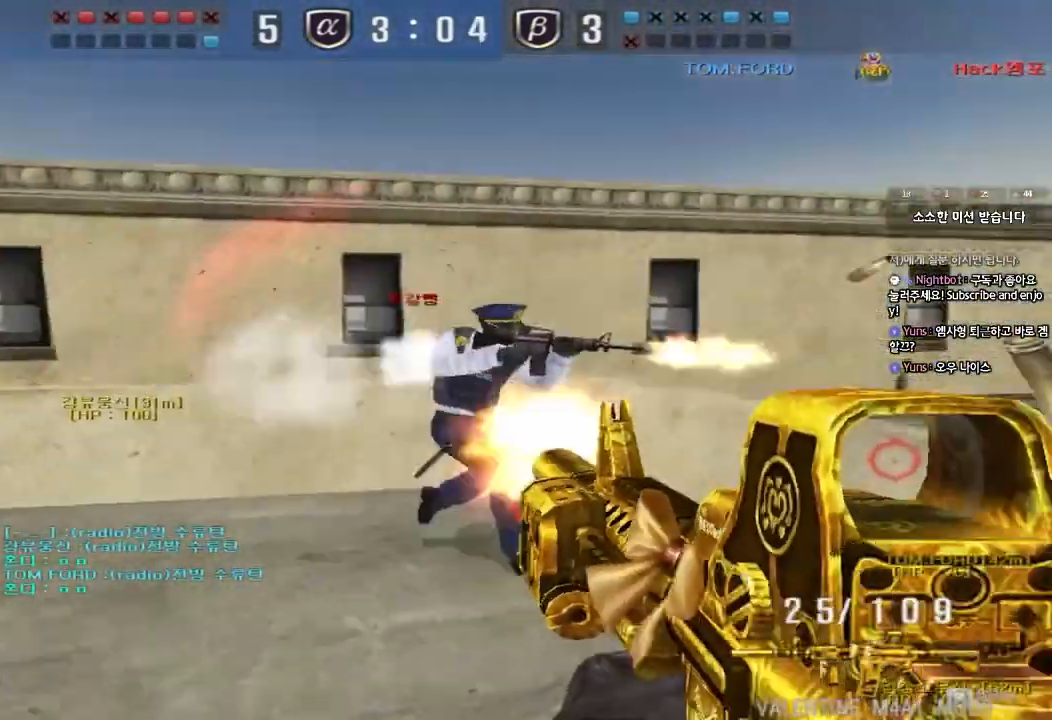
{"keys": ["ctrl"], "events": [[67, "s", "up"], [83, "a", "up"], [133, "ctrl", "down"], [133, "d", "down"], [133, "w", "down"], [183, "ctrl", "up"], [417, "ctrl", "down"], [433, "d", "up"], [433, "w", "up"]]}